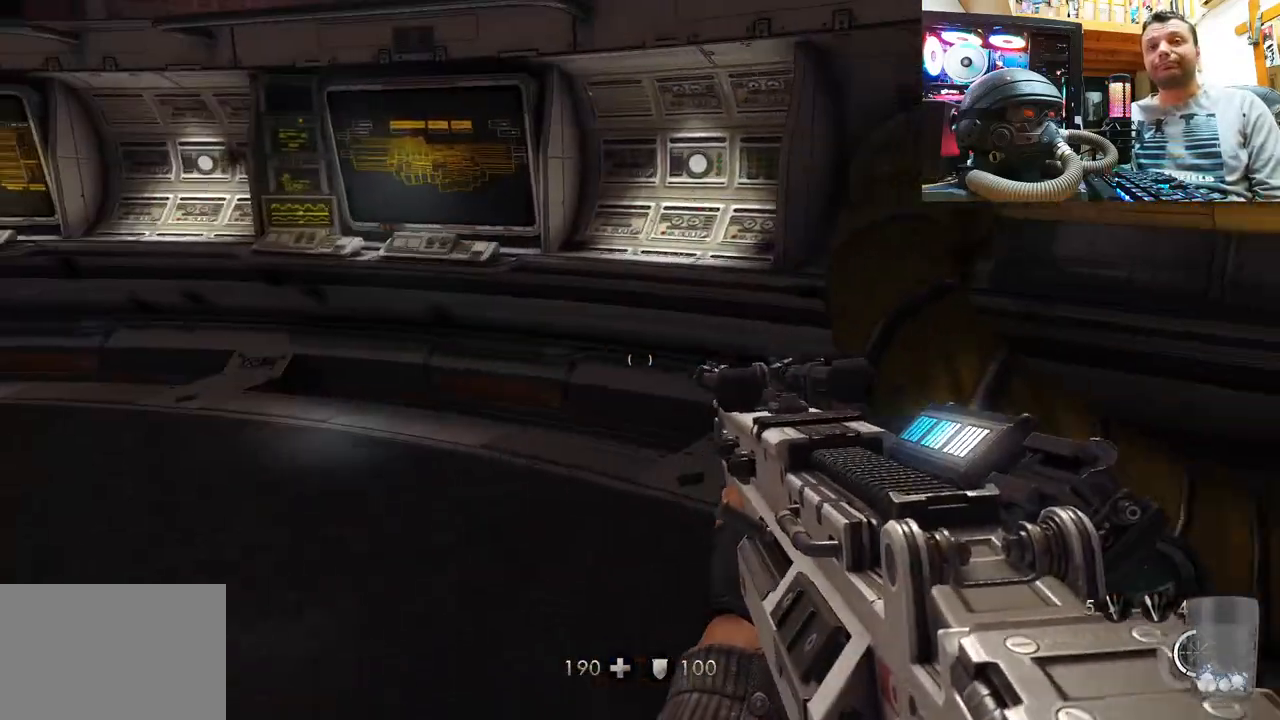
Gameplay with a controller (PlayStation layout); each line is a JSON object with the inputs held at the frame after it. "events" lists button and stick changes between this image and that frame as [ms after this image, input, new state], when the widget could be followed in between. Not read: R1.
{"buttons": ["L3"], "left_stick": "up", "right_stick": "up-left", "events": [[33, "right_stick", "up-left"], [483, "L3", "down"]]}
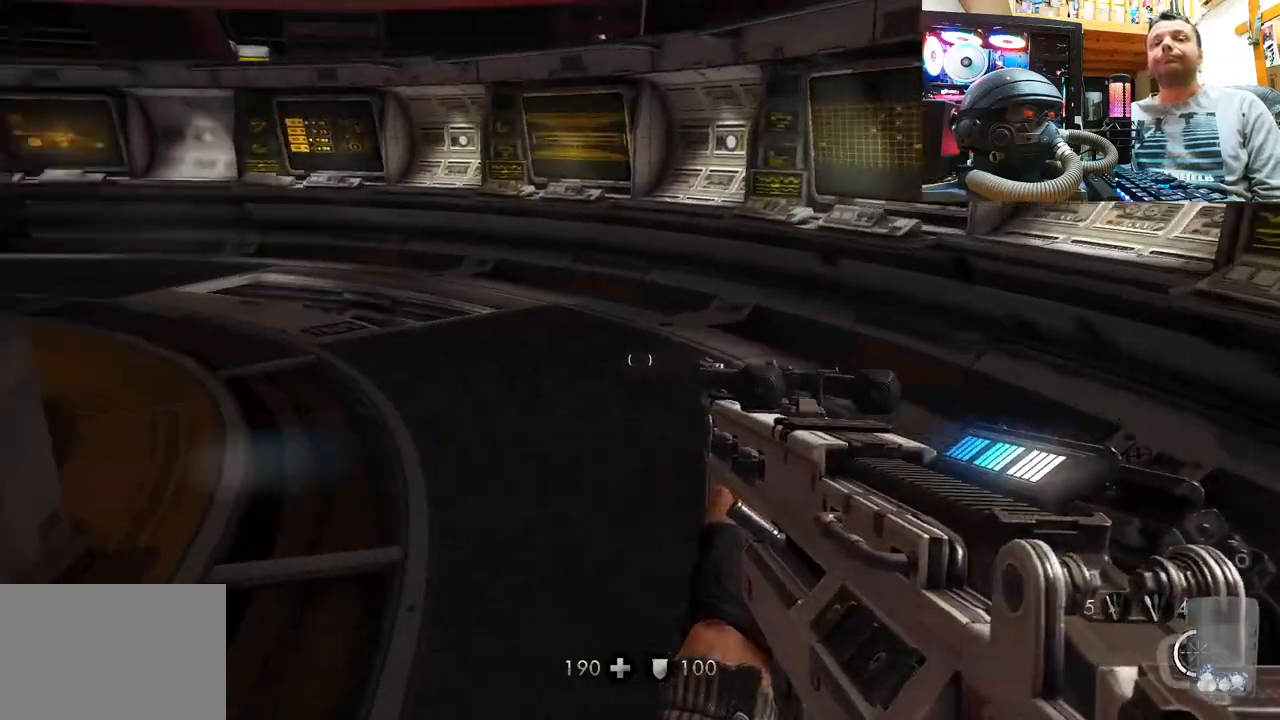
{"buttons": [], "left_stick": "up", "right_stick": "left", "events": [[33, "right_stick", "center"], [367, "right_stick", "left"], [383, "L3", "up"]]}
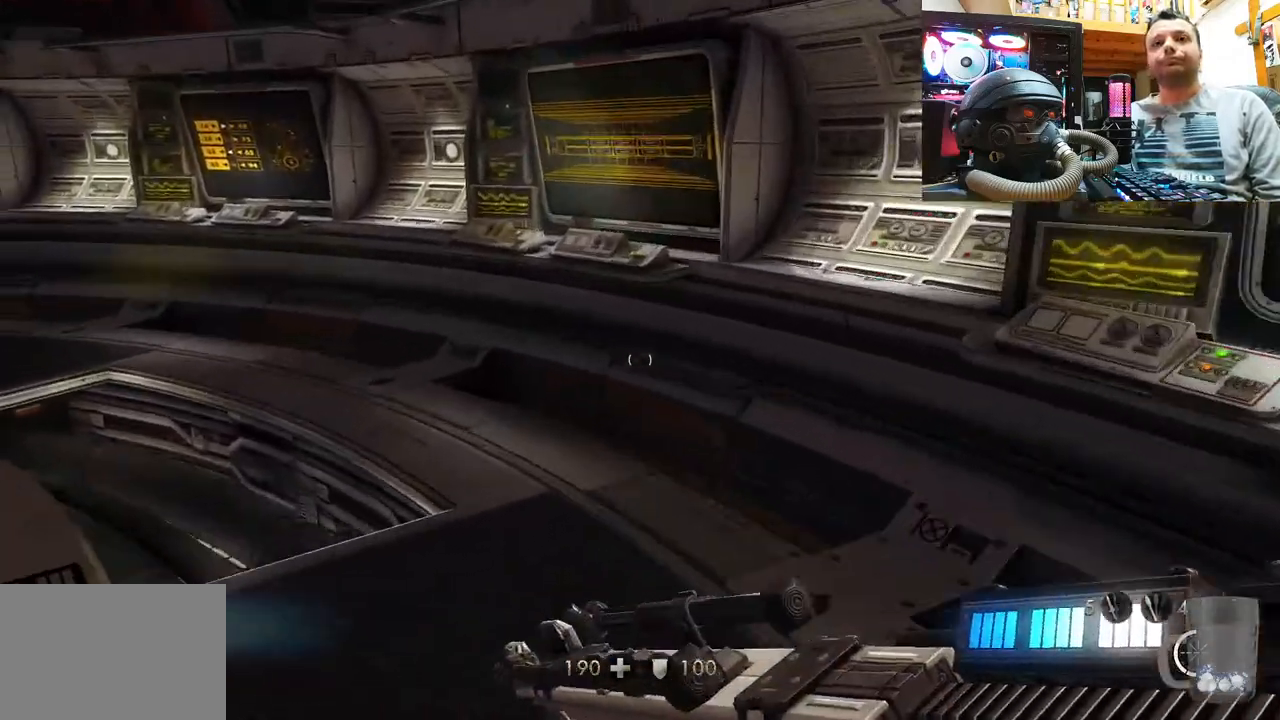
{"buttons": [], "left_stick": "center", "right_stick": "center", "events": [[233, "left_stick", "center"], [300, "right_stick", "center"]]}
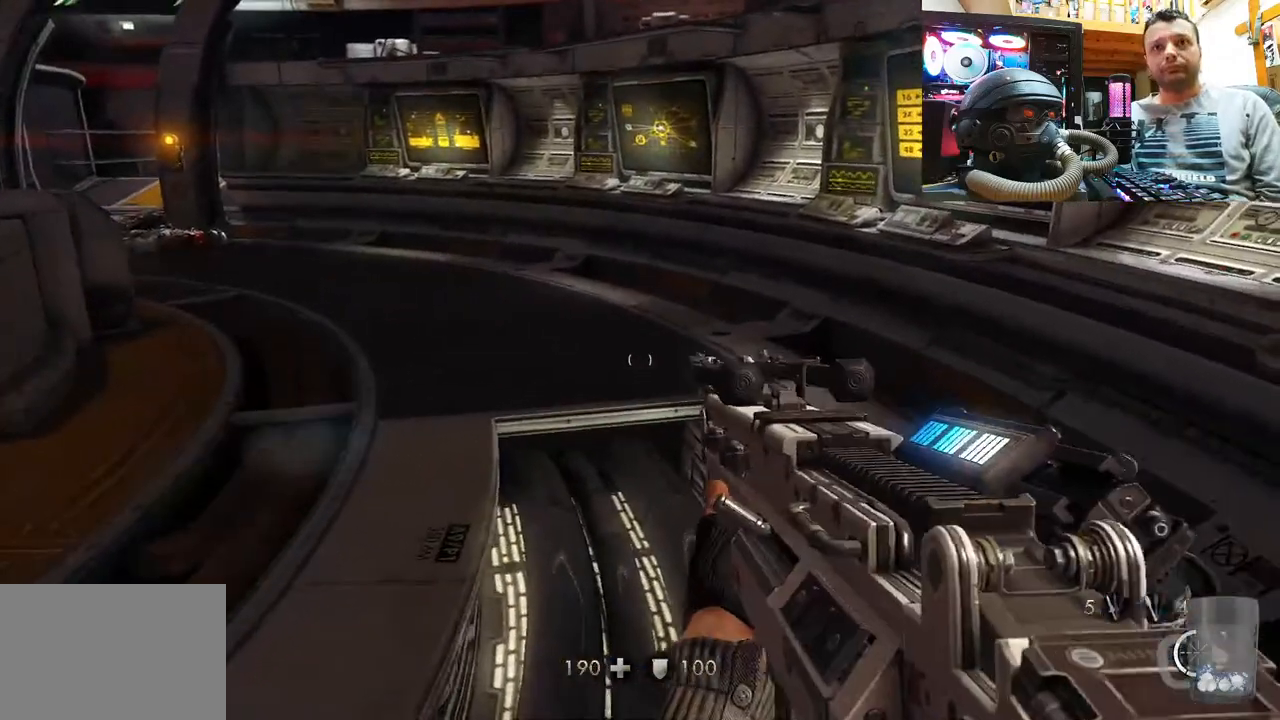
{"buttons": [], "left_stick": "center", "right_stick": "center", "events": []}
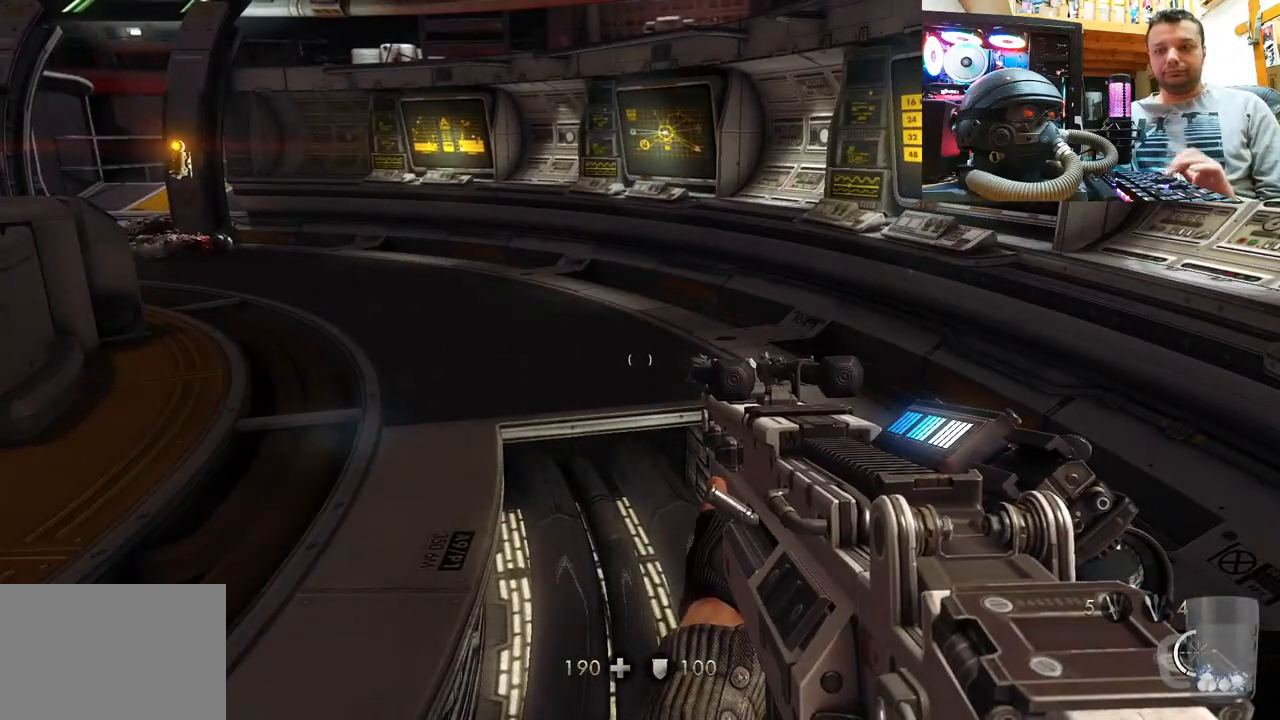
{"buttons": [], "left_stick": "center", "right_stick": "center", "events": []}
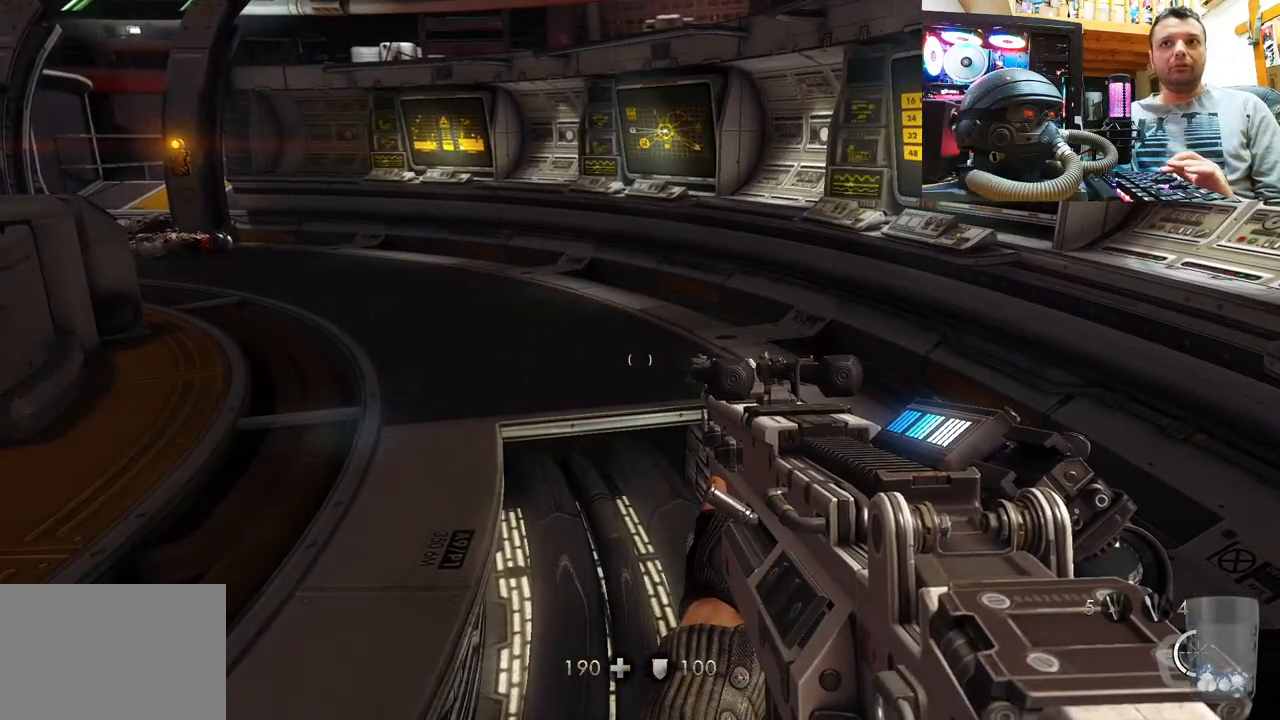
{"buttons": [], "left_stick": "center", "right_stick": "center", "events": []}
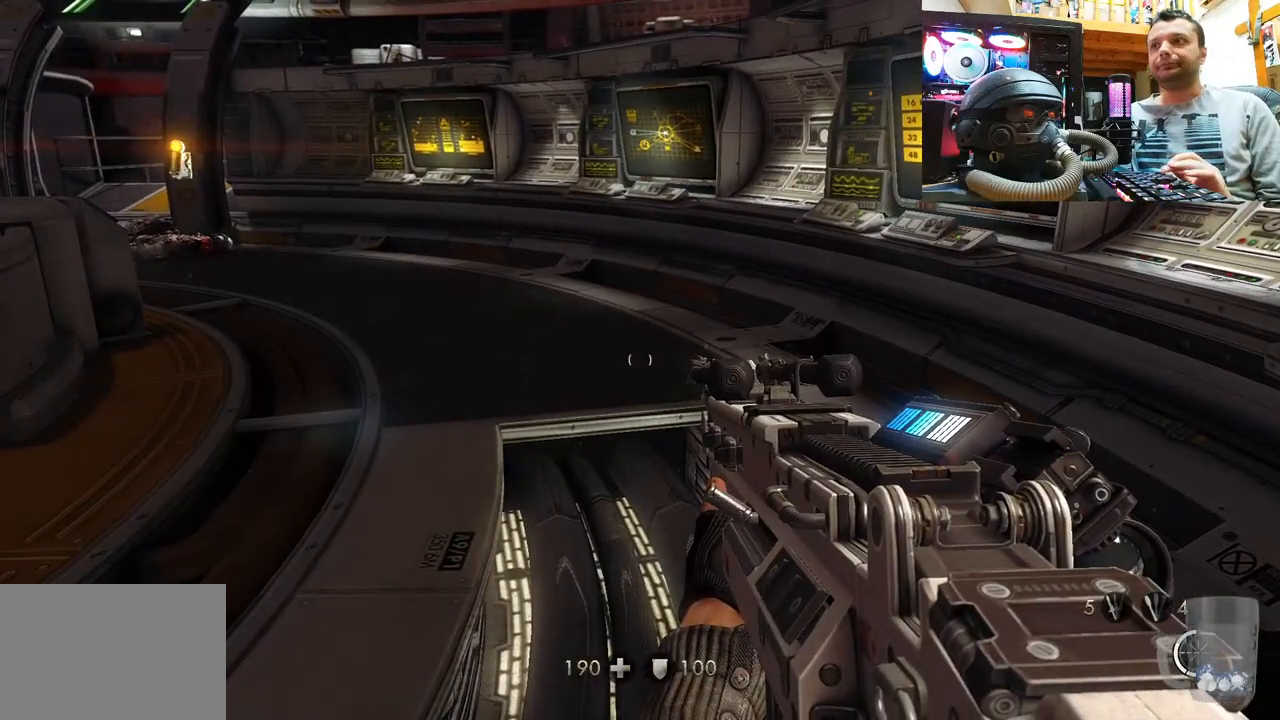
{"buttons": [], "left_stick": "up", "right_stick": "center", "events": [[150, "right_stick", "up-left"], [383, "right_stick", "center"], [433, "left_stick", "up"]]}
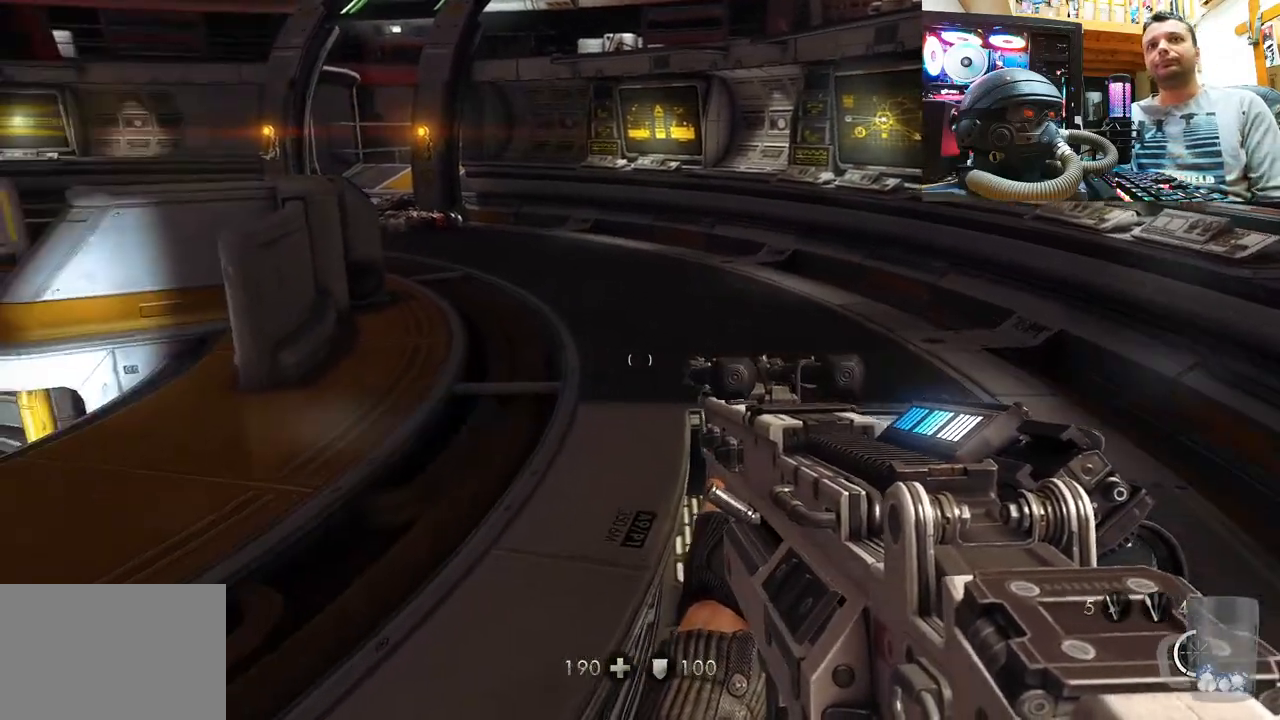
{"buttons": [], "left_stick": "up", "right_stick": "center", "events": [[67, "L3", "down"], [433, "L3", "up"]]}
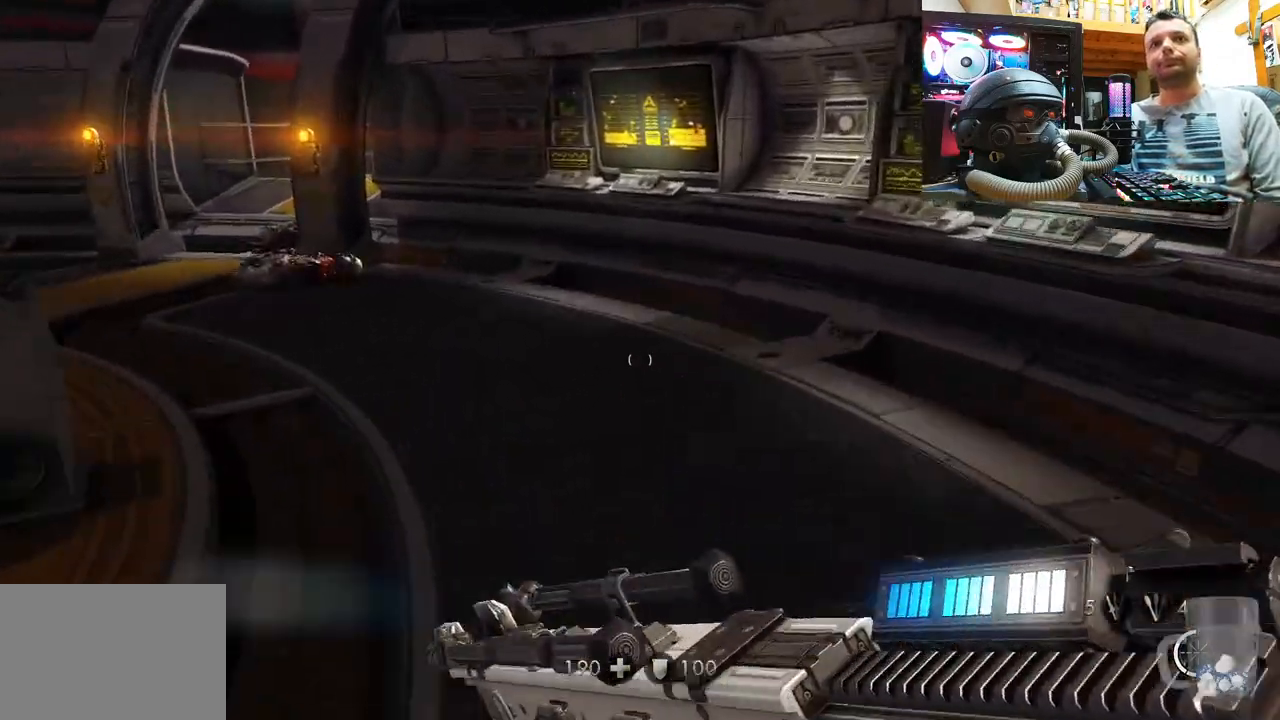
{"buttons": [], "left_stick": "up", "right_stick": "left", "events": [[267, "right_stick", "left"]]}
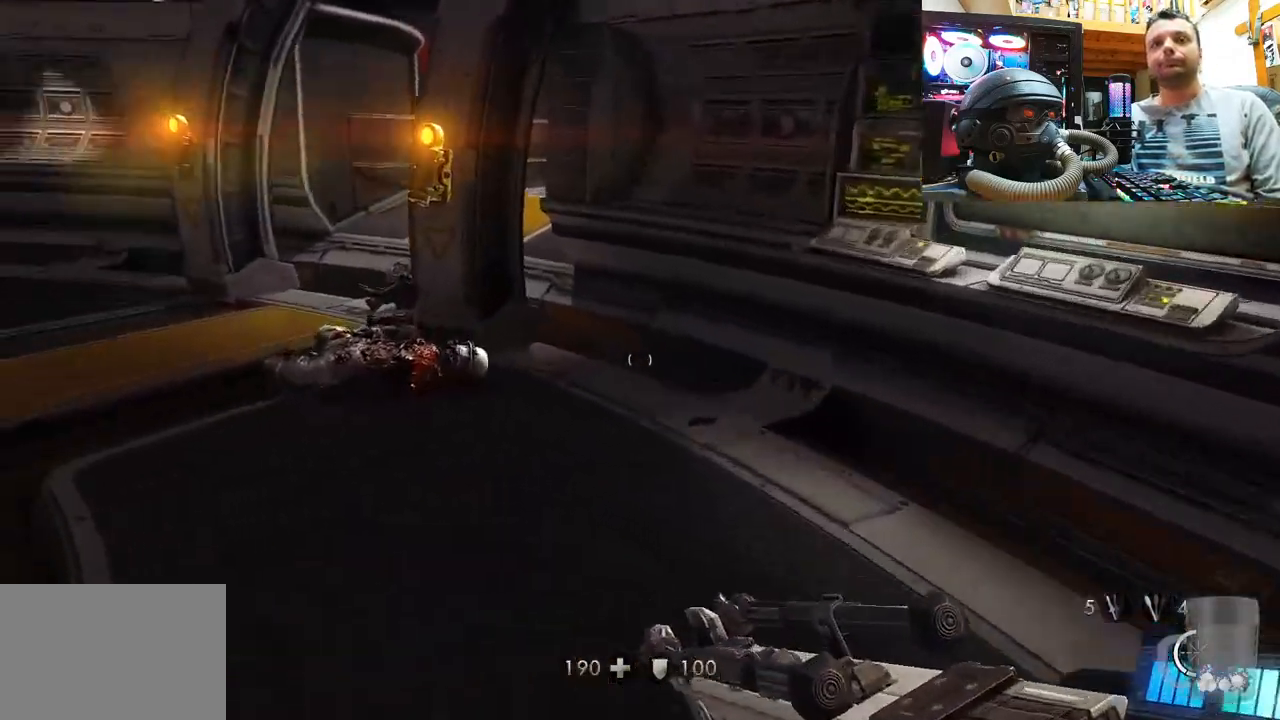
{"buttons": [], "left_stick": "up", "right_stick": "up", "events": [[50, "left_stick", "center"], [133, "right_stick", "center"], [167, "left_stick", "up"], [383, "right_stick", "up"]]}
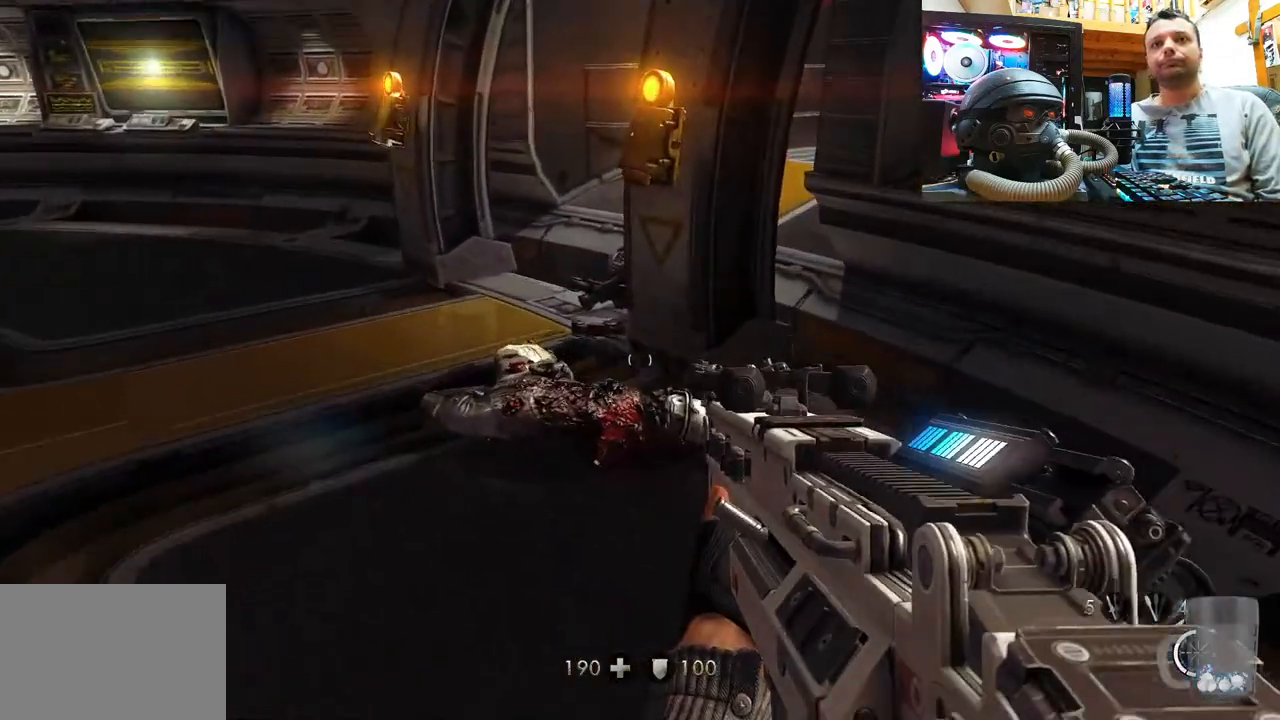
{"buttons": [], "left_stick": "center", "right_stick": "down", "events": [[50, "left_stick", "up-left"], [217, "right_stick", "center"], [317, "left_stick", "center"], [417, "right_stick", "down"]]}
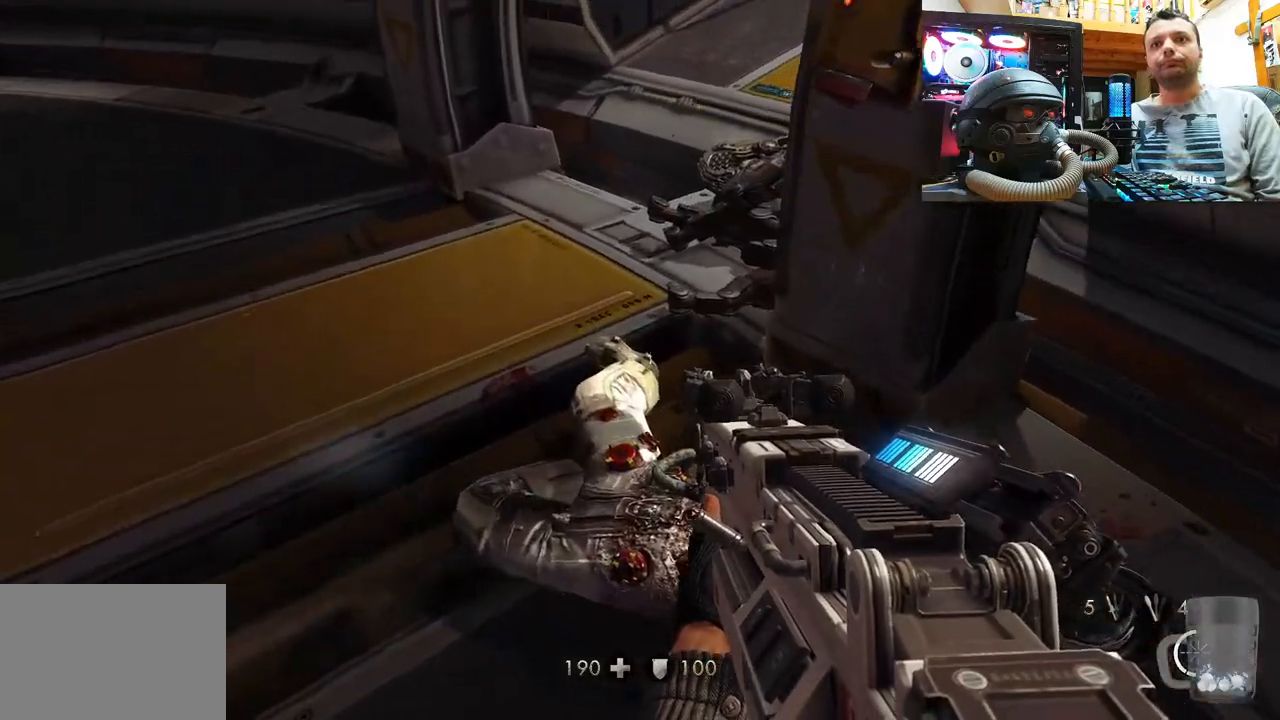
{"buttons": [], "left_stick": "up-left", "right_stick": "up-right", "events": [[83, "left_stick", "up"], [167, "right_stick", "left"], [367, "right_stick", "up-right"], [400, "left_stick", "up-left"]]}
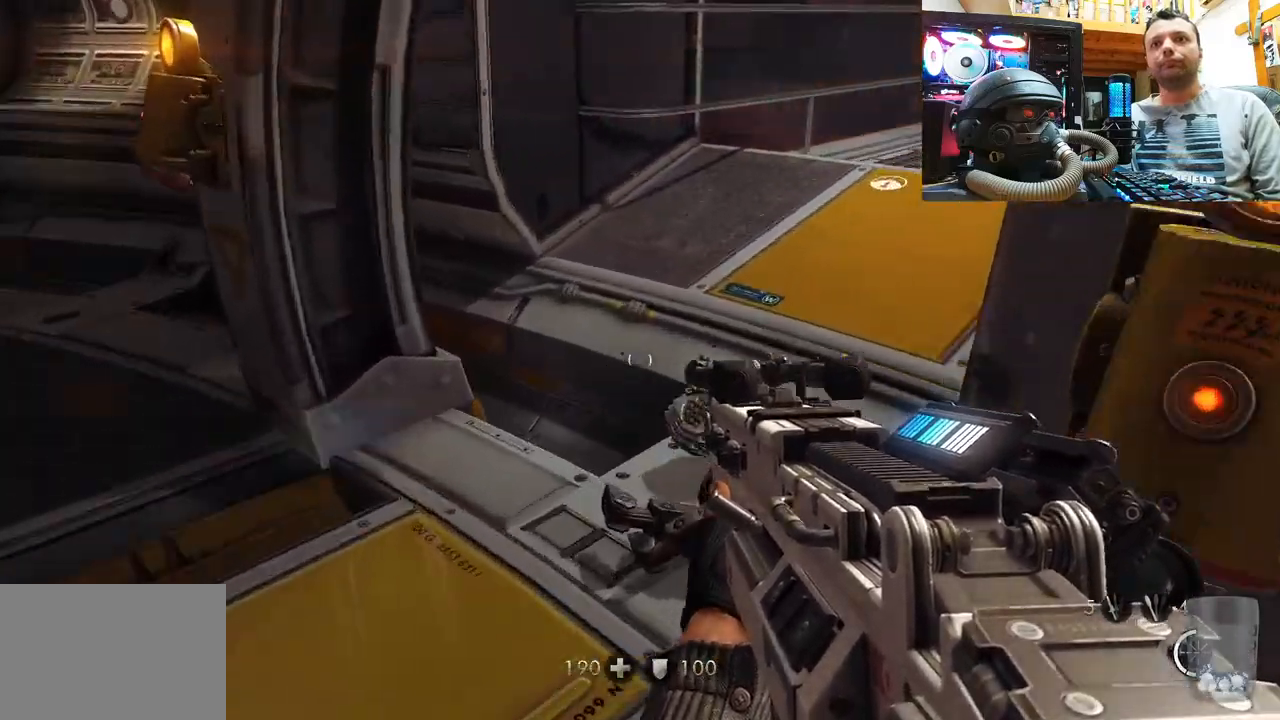
{"buttons": [], "left_stick": "down", "right_stick": "down-left", "events": [[150, "left_stick", "center"], [250, "right_stick", "up-left"], [383, "left_stick", "down"], [400, "right_stick", "down-left"]]}
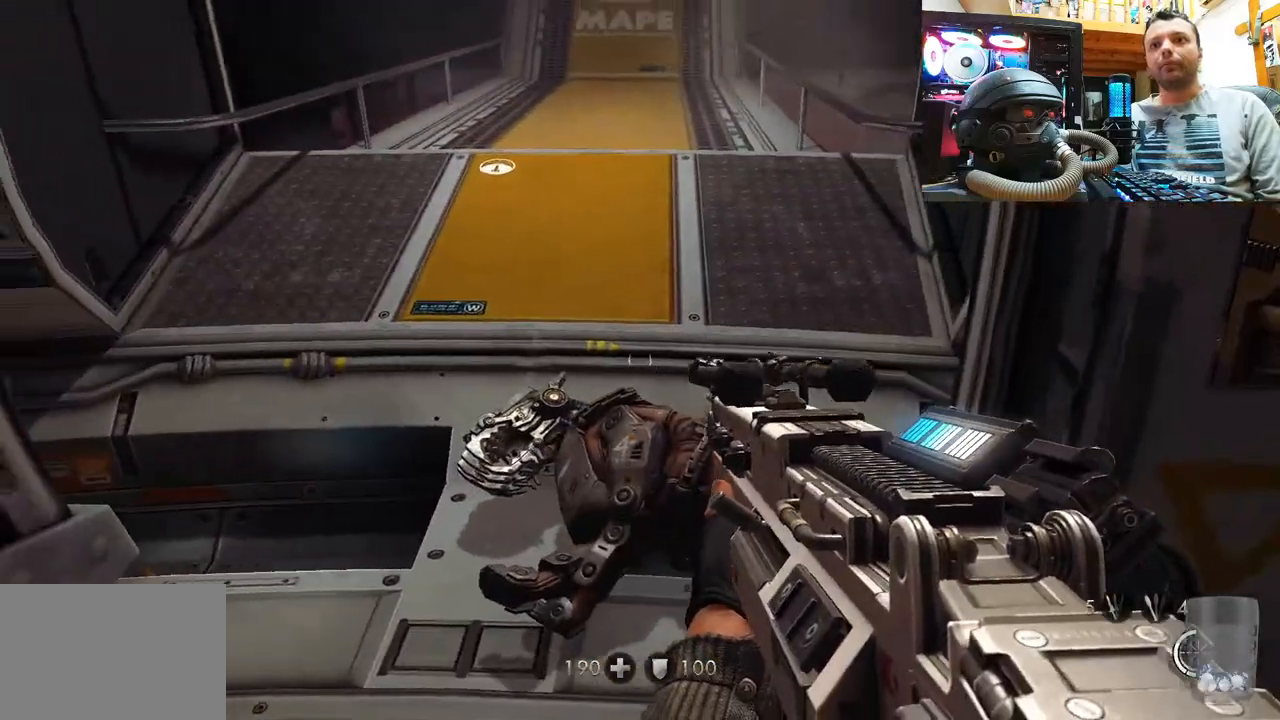
{"buttons": [], "left_stick": "center", "right_stick": "left", "events": [[100, "left_stick", "center"], [217, "right_stick", "center"], [333, "right_stick", "left"]]}
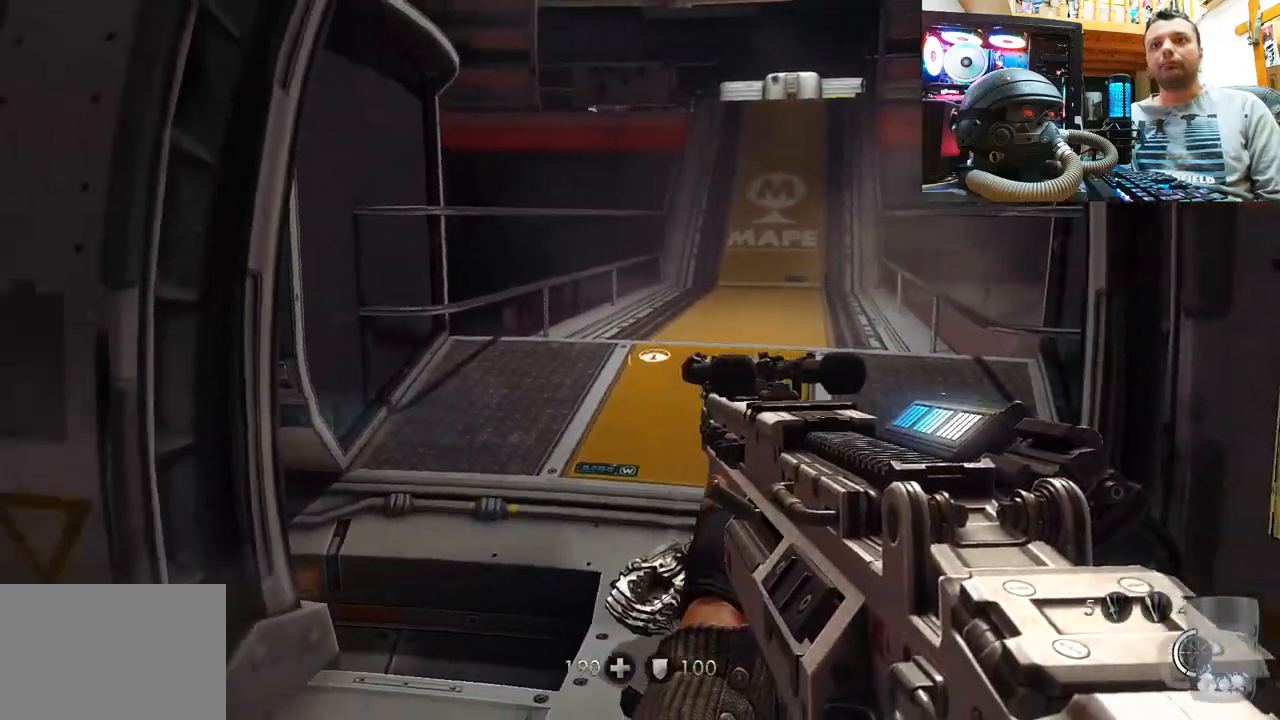
{"buttons": [], "left_stick": "up", "right_stick": "up-left", "events": [[217, "right_stick", "up-left"], [450, "left_stick", "up"]]}
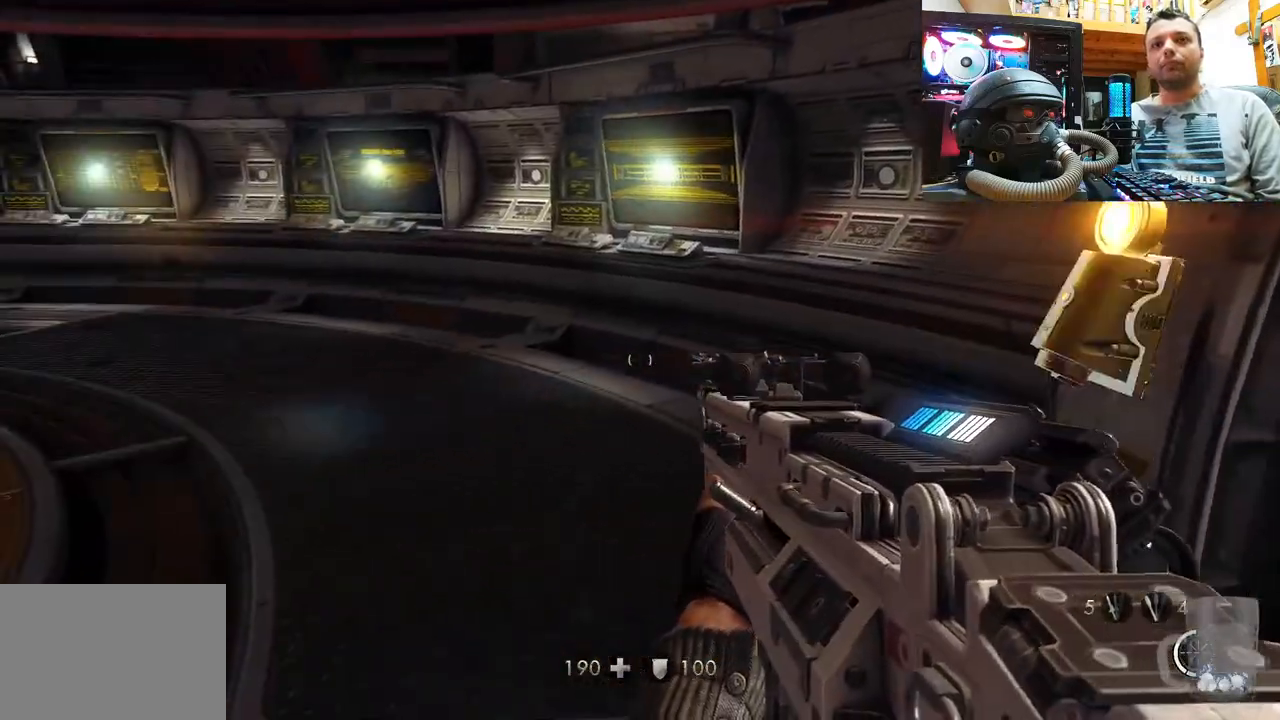
{"buttons": [], "left_stick": "up", "right_stick": "up", "events": [[67, "left_stick", "center"], [133, "left_stick", "down"], [417, "left_stick", "up"], [483, "right_stick", "up"]]}
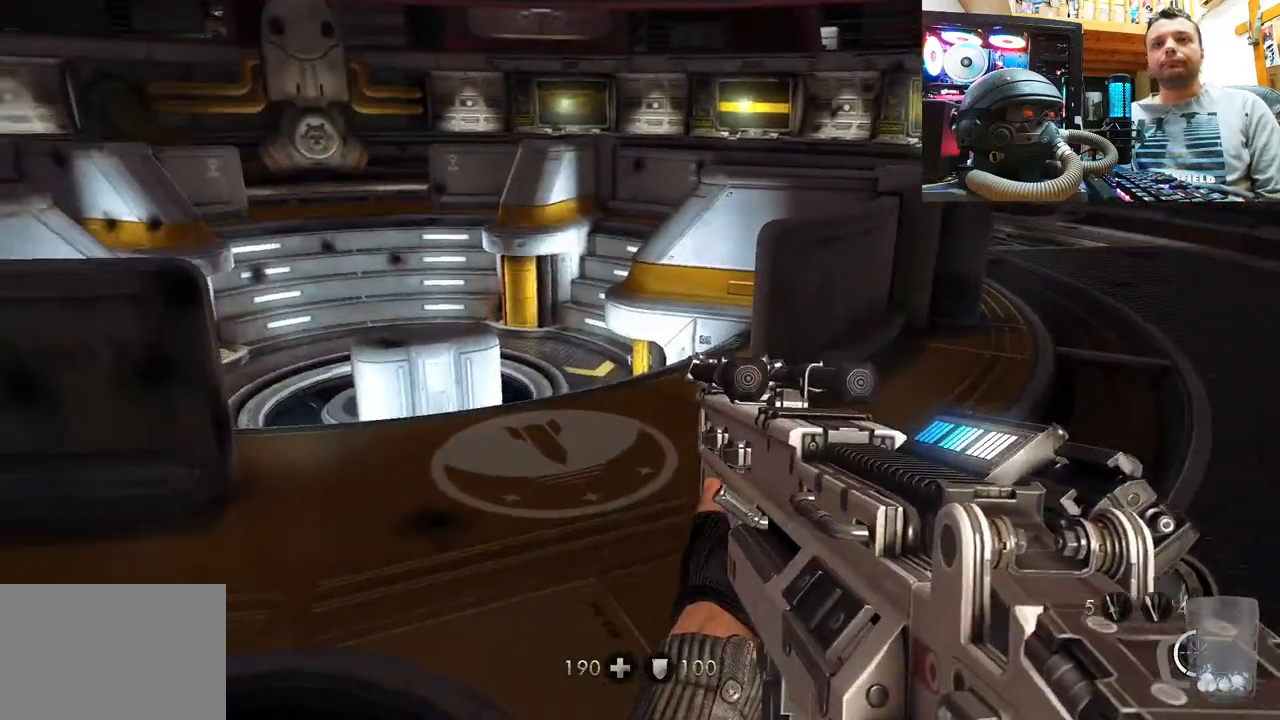
{"buttons": [], "left_stick": "up", "right_stick": "up-left", "events": [[100, "right_stick", "up-left"], [350, "right_stick", "up"], [483, "right_stick", "up-left"]]}
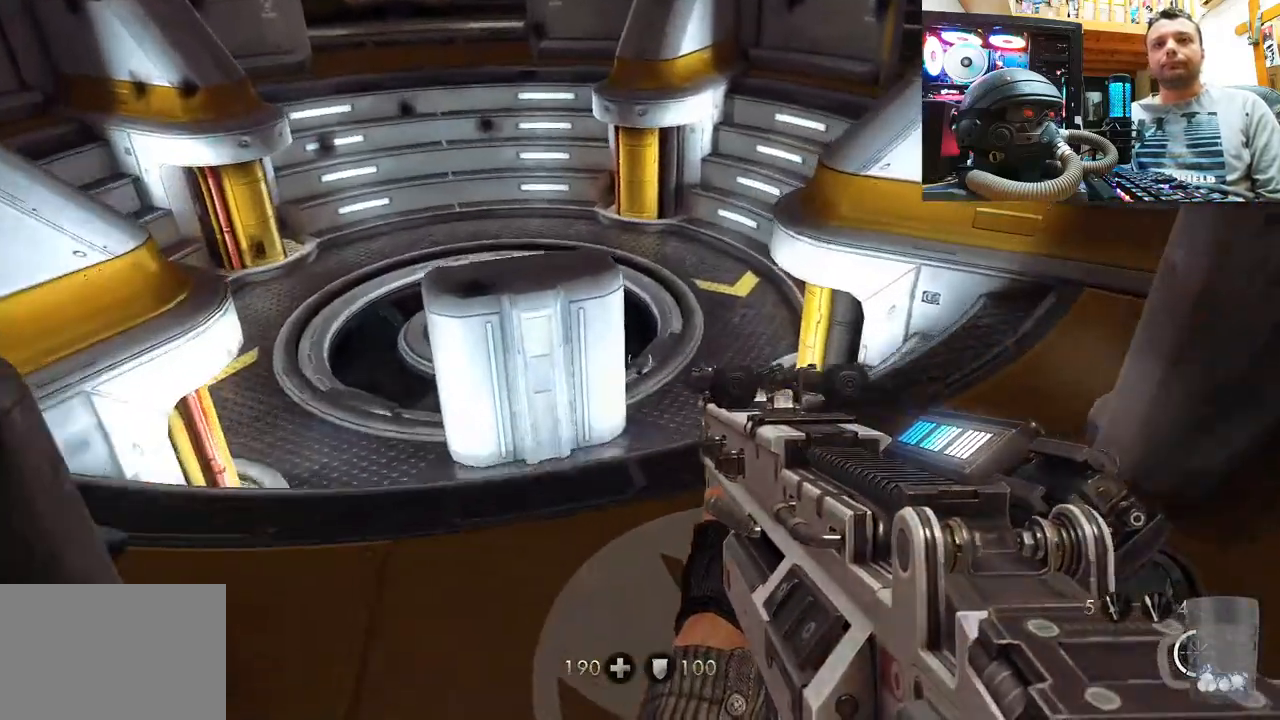
{"buttons": [], "left_stick": "center", "right_stick": "center", "events": [[117, "left_stick", "up-right"], [217, "left_stick", "right"], [383, "left_stick", "center"], [383, "right_stick", "center"]]}
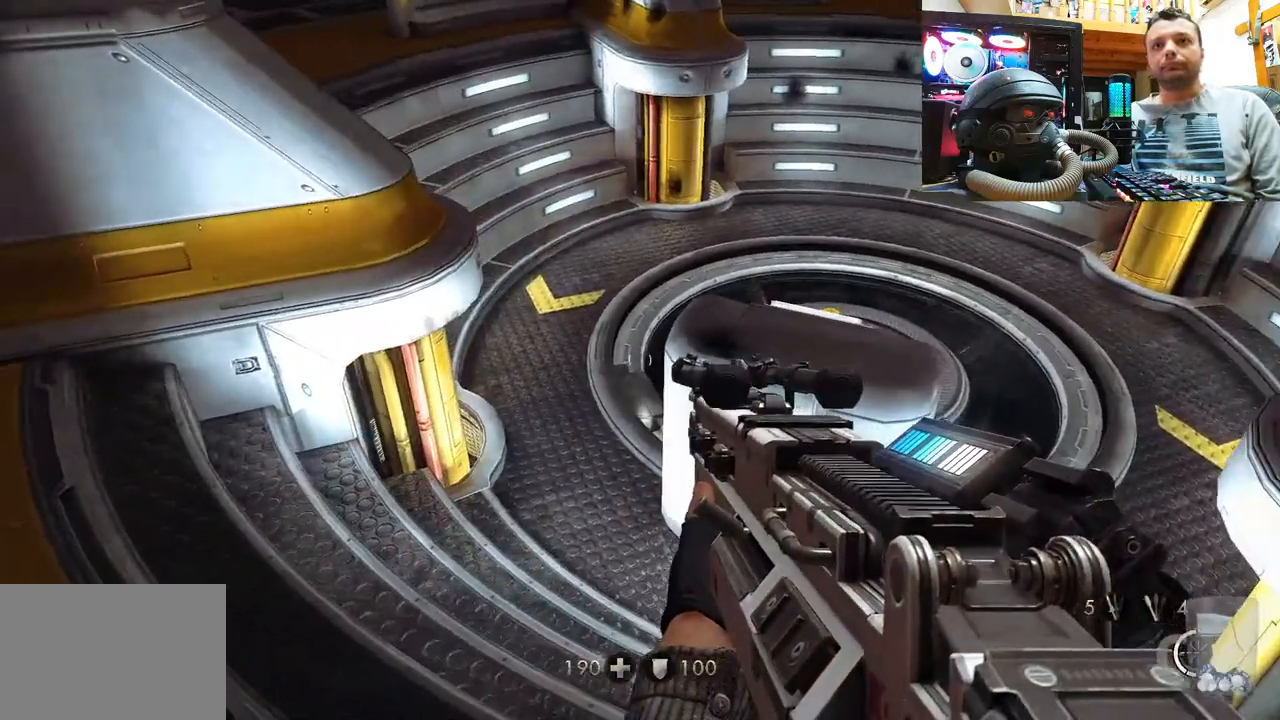
{"buttons": [], "left_stick": "center", "right_stick": "center", "events": [[50, "left_stick", "up"], [67, "right_stick", "down-right"], [117, "left_stick", "up-right"], [233, "left_stick", "center"], [333, "right_stick", "center"]]}
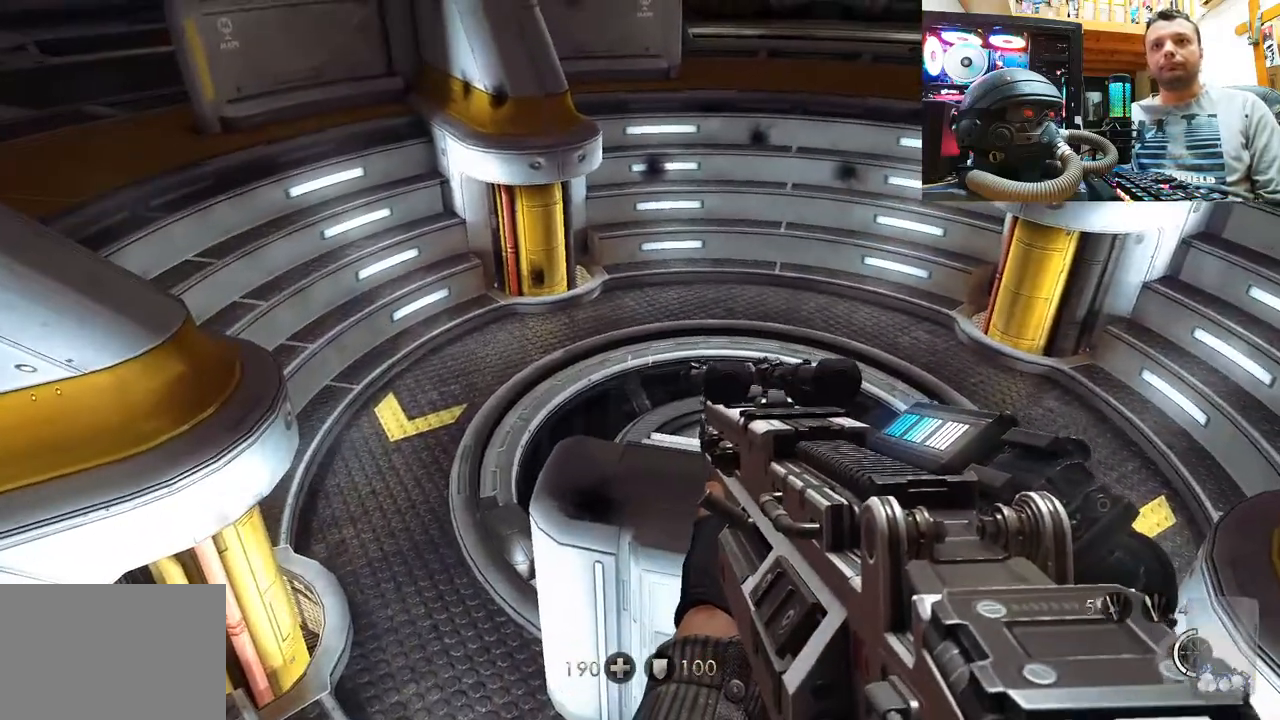
{"buttons": [], "left_stick": "down-left", "right_stick": "down-right", "events": [[250, "right_stick", "down-right"], [283, "left_stick", "down-left"]]}
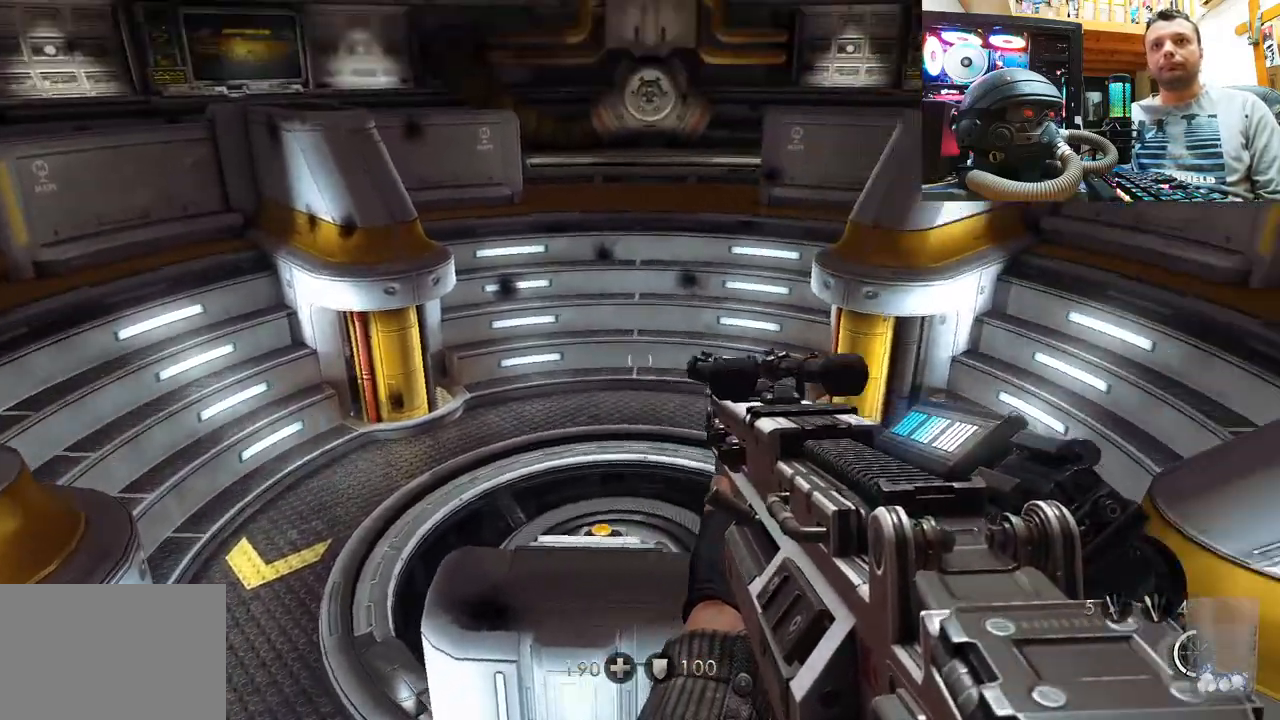
{"buttons": [], "left_stick": "center", "right_stick": "right", "events": [[150, "left_stick", "down-right"], [367, "left_stick", "center"], [400, "right_stick", "right"]]}
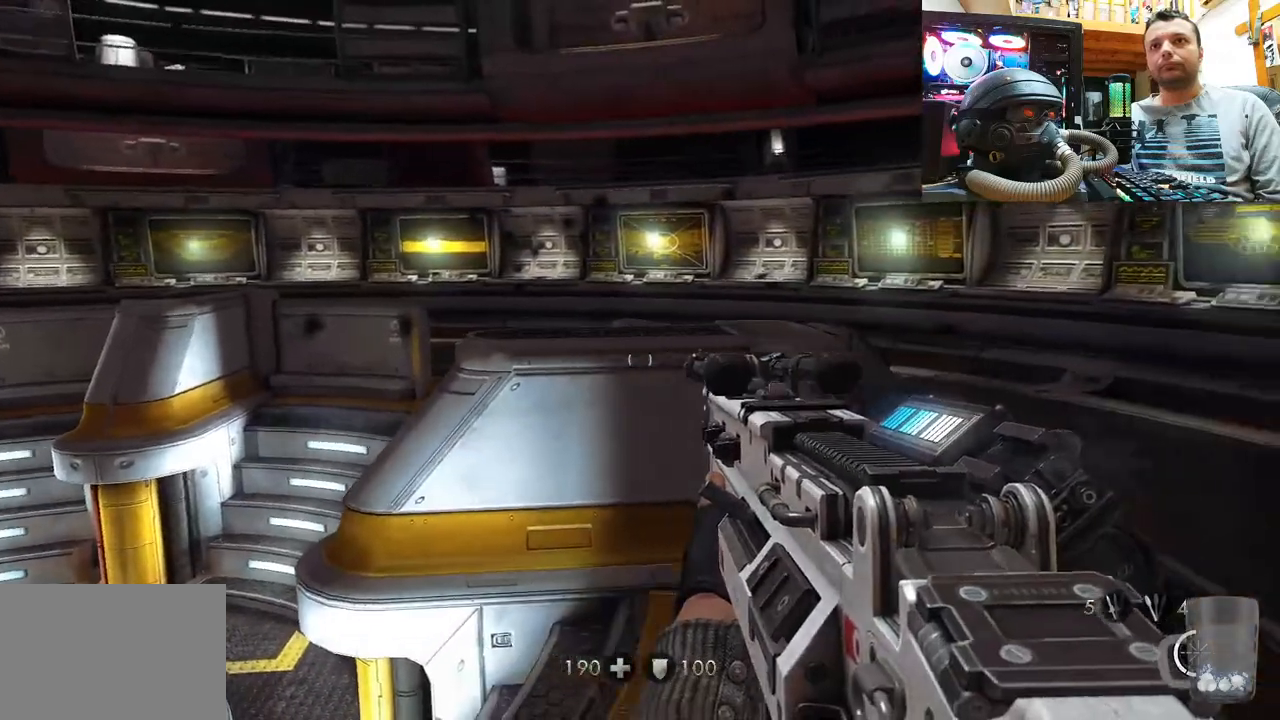
{"buttons": [], "left_stick": "up-right", "right_stick": "right", "events": [[367, "left_stick", "up-right"]]}
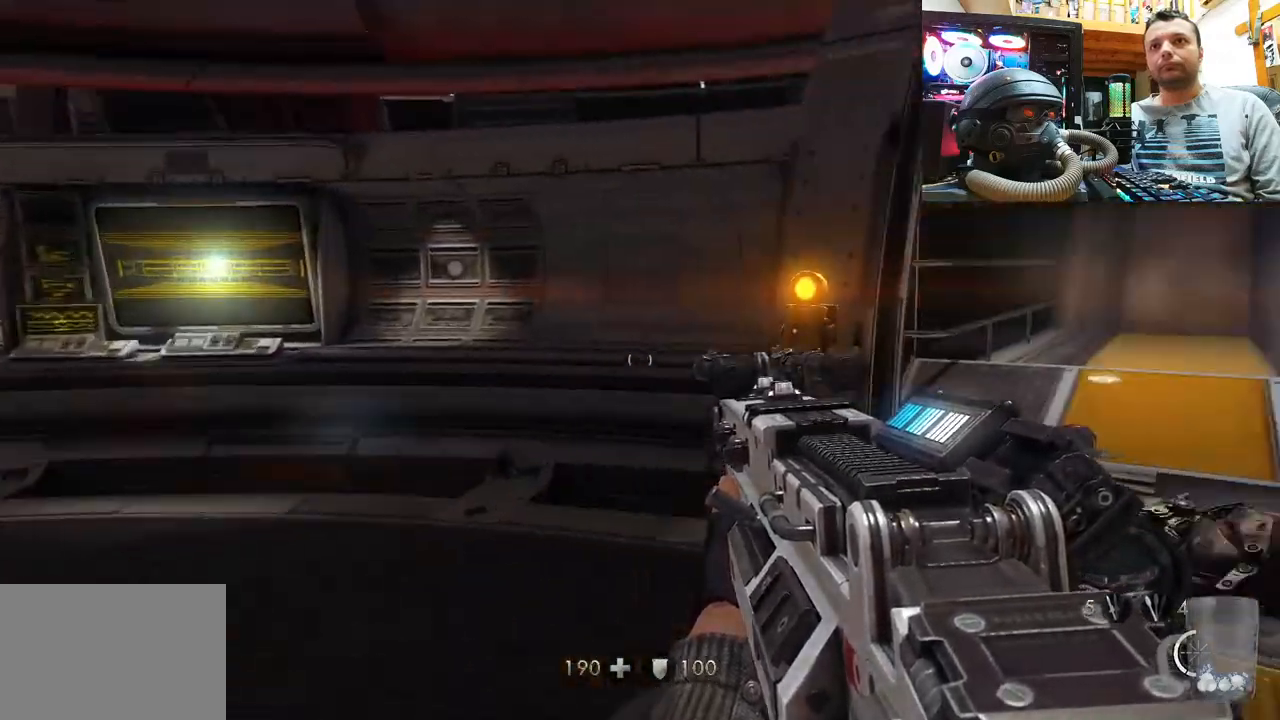
{"buttons": [], "left_stick": "up-right", "right_stick": "up-right", "events": [[33, "right_stick", "center"], [167, "right_stick", "down-right"], [500, "right_stick", "up-right"]]}
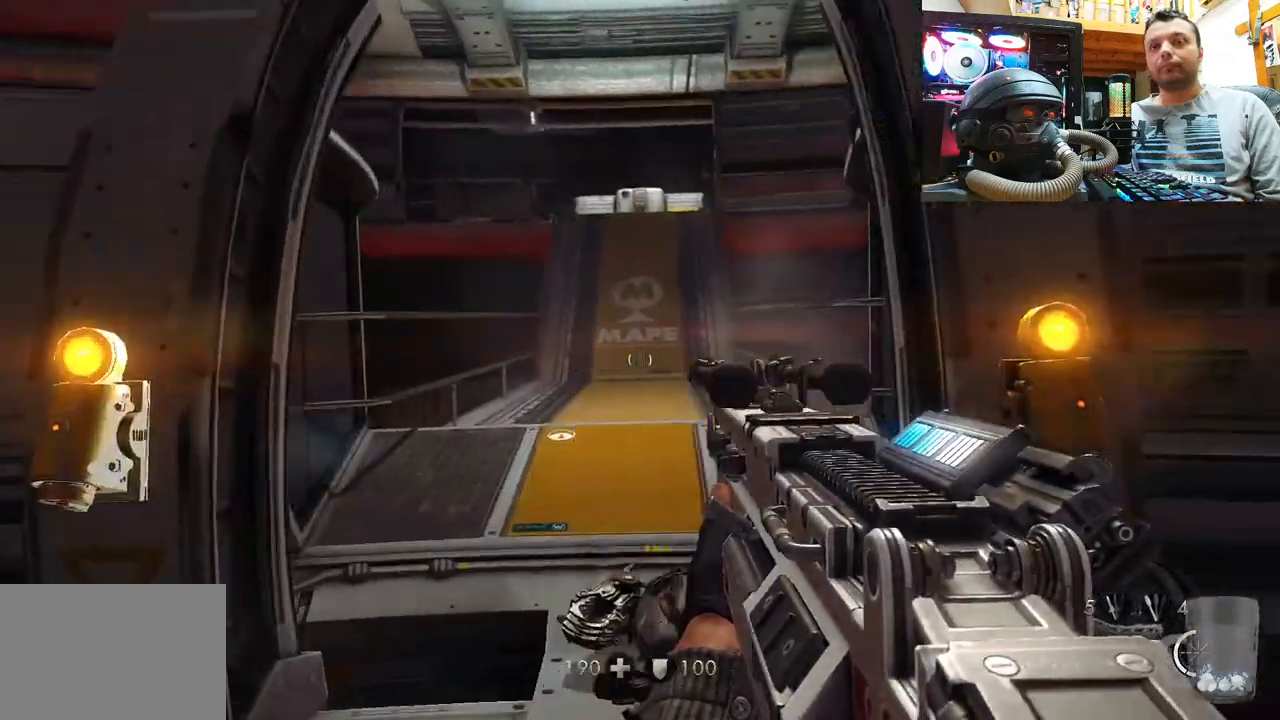
{"buttons": [], "left_stick": "up", "right_stick": "up-left", "events": [[117, "left_stick", "up"], [250, "right_stick", "up-left"]]}
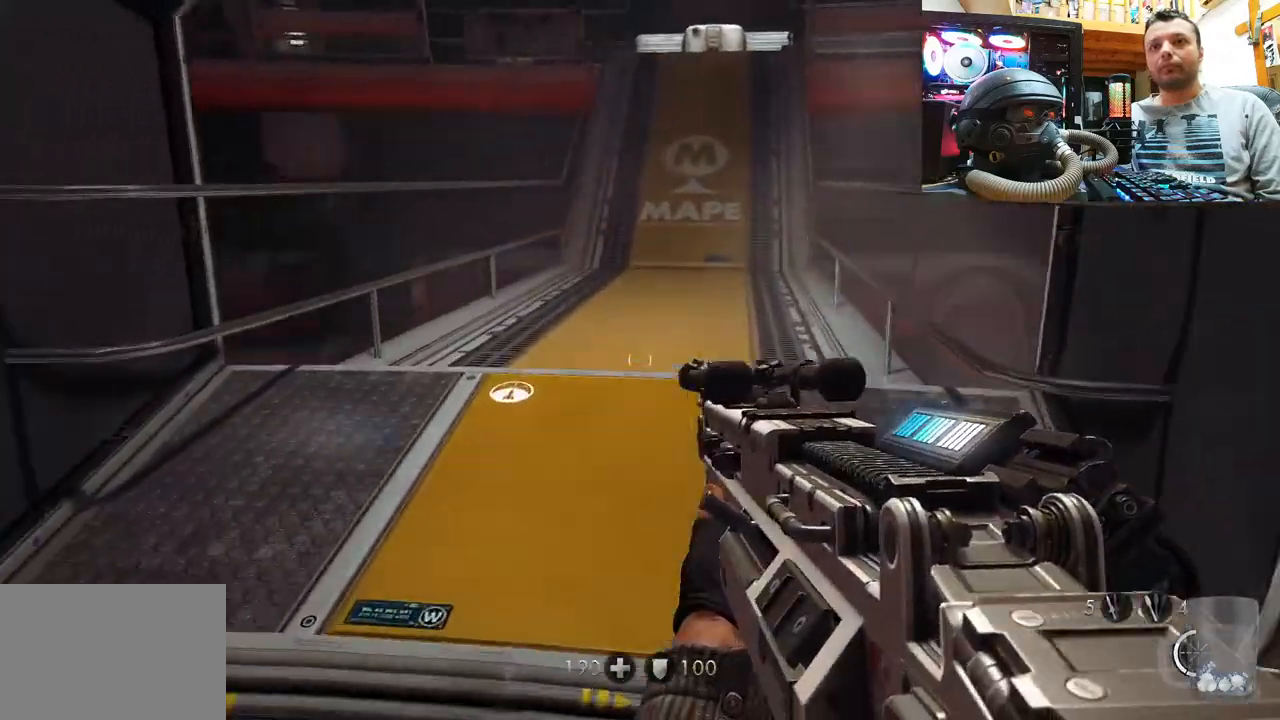
{"buttons": [], "left_stick": "up-right", "right_stick": "up-left", "events": [[117, "left_stick", "up-right"], [133, "right_stick", "center"], [267, "right_stick", "up-left"]]}
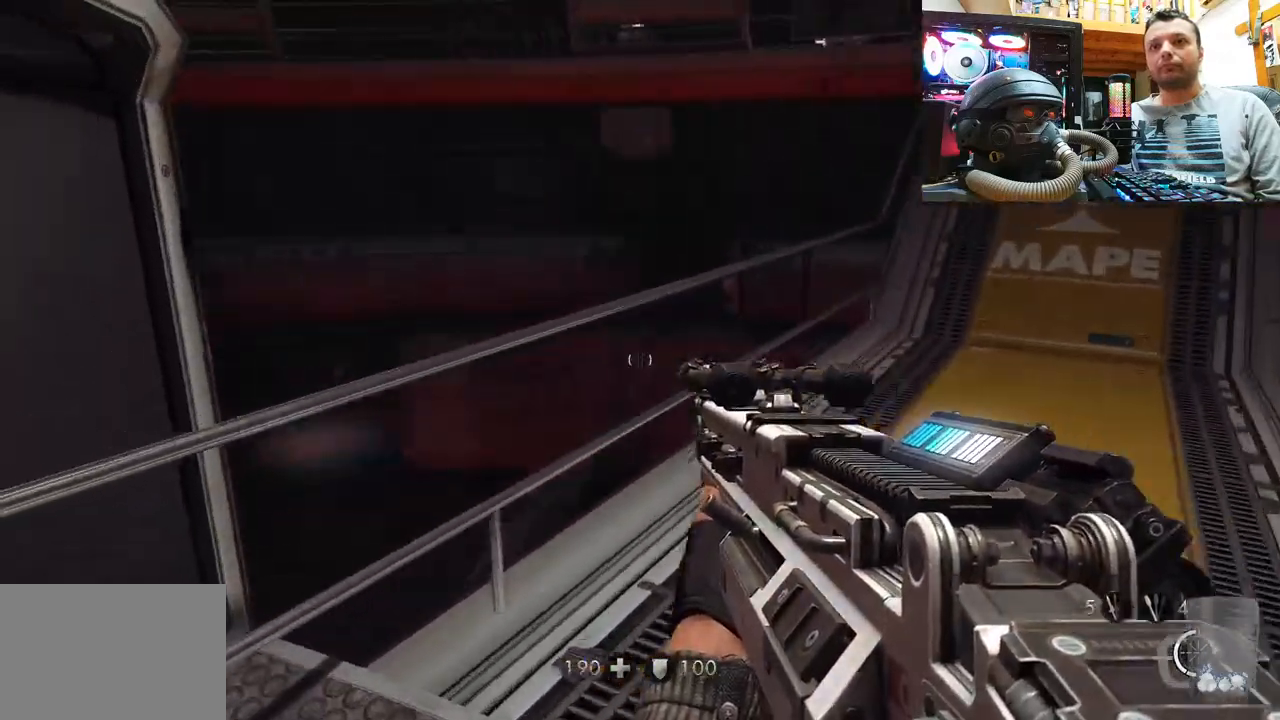
{"buttons": [], "left_stick": "right", "right_stick": "down-right", "events": [[250, "right_stick", "center"], [417, "right_stick", "down-right"], [450, "left_stick", "right"]]}
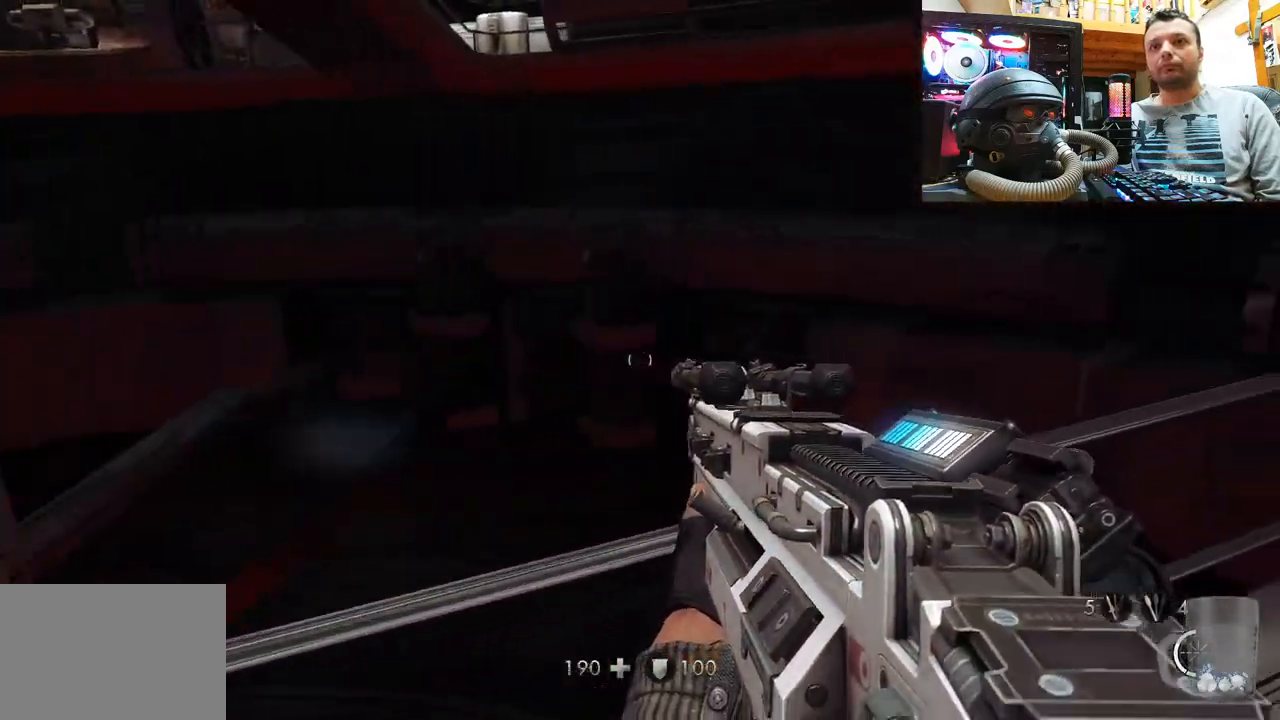
{"buttons": [], "left_stick": "up-right", "right_stick": "left", "events": [[50, "left_stick", "center"], [283, "right_stick", "down-left"], [300, "left_stick", "up"], [350, "right_stick", "left"], [417, "left_stick", "up-right"]]}
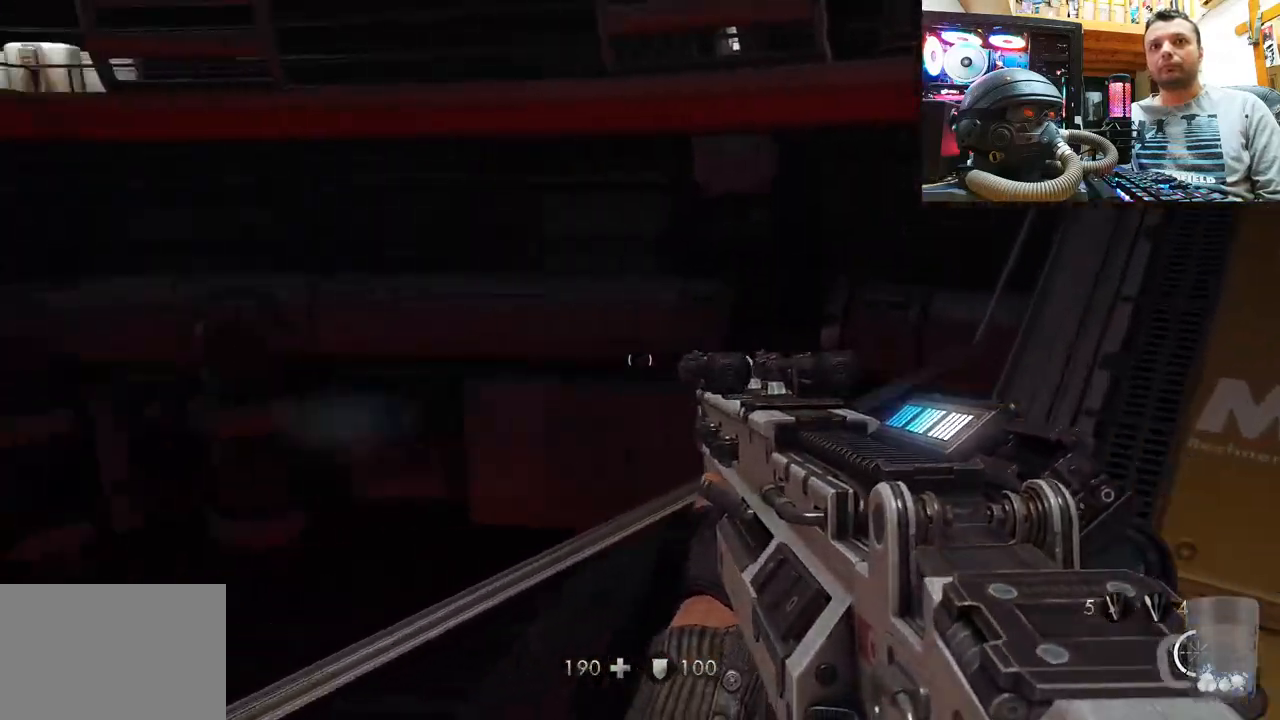
{"buttons": [], "left_stick": "center", "right_stick": "left", "events": [[150, "left_stick", "right"], [150, "right_stick", "down-left"], [283, "left_stick", "center"], [433, "right_stick", "left"]]}
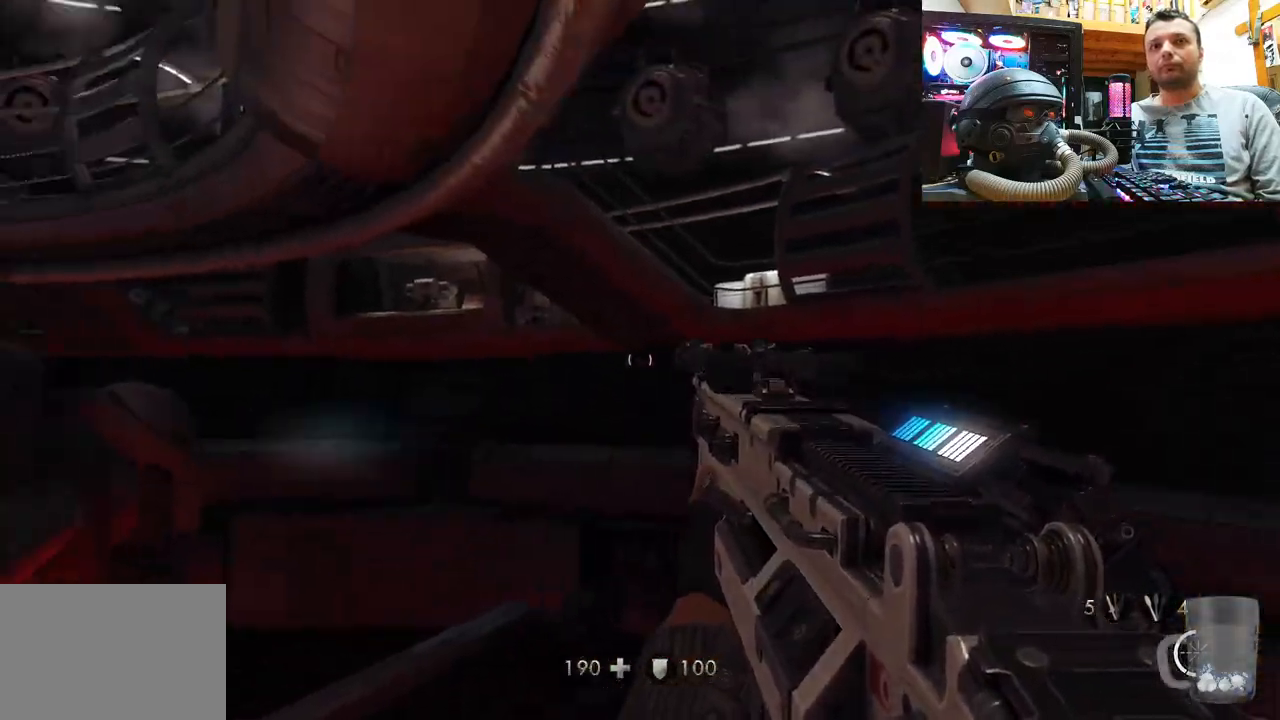
{"buttons": [], "left_stick": "center", "right_stick": "up-left", "events": [[33, "right_stick", "up-left"]]}
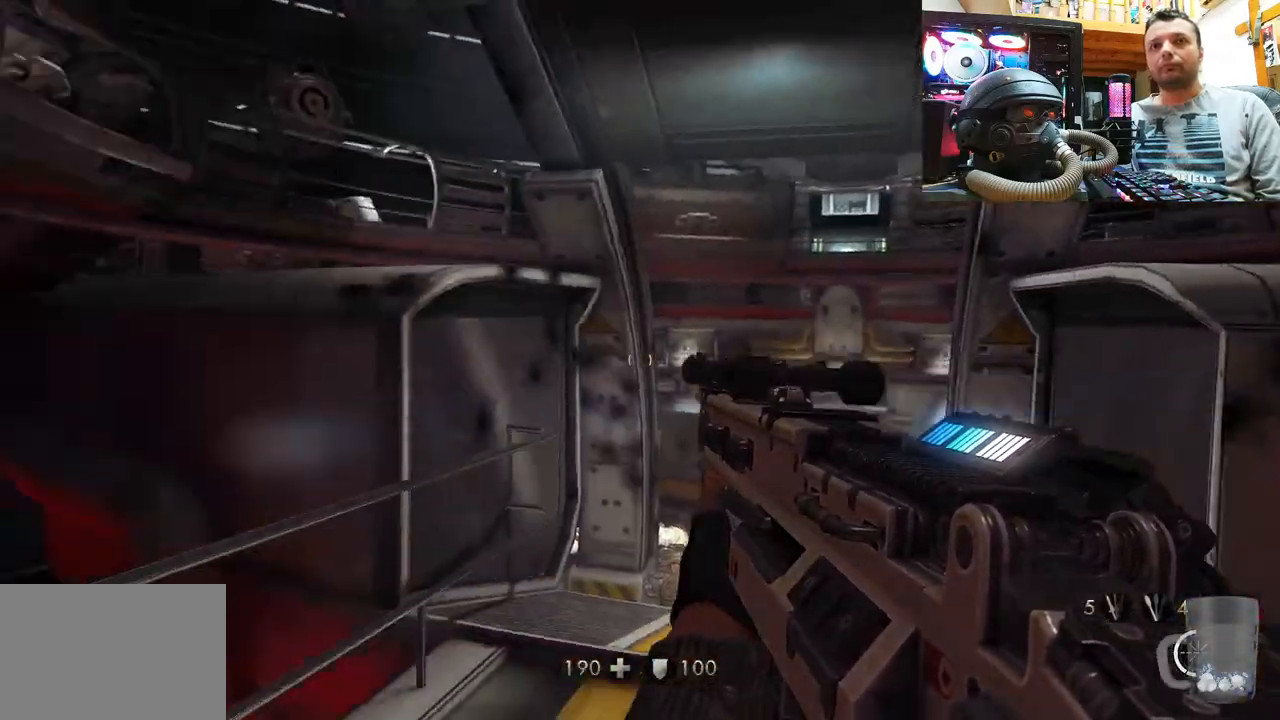
{"buttons": [], "left_stick": "center", "right_stick": "left", "events": [[450, "right_stick", "left"]]}